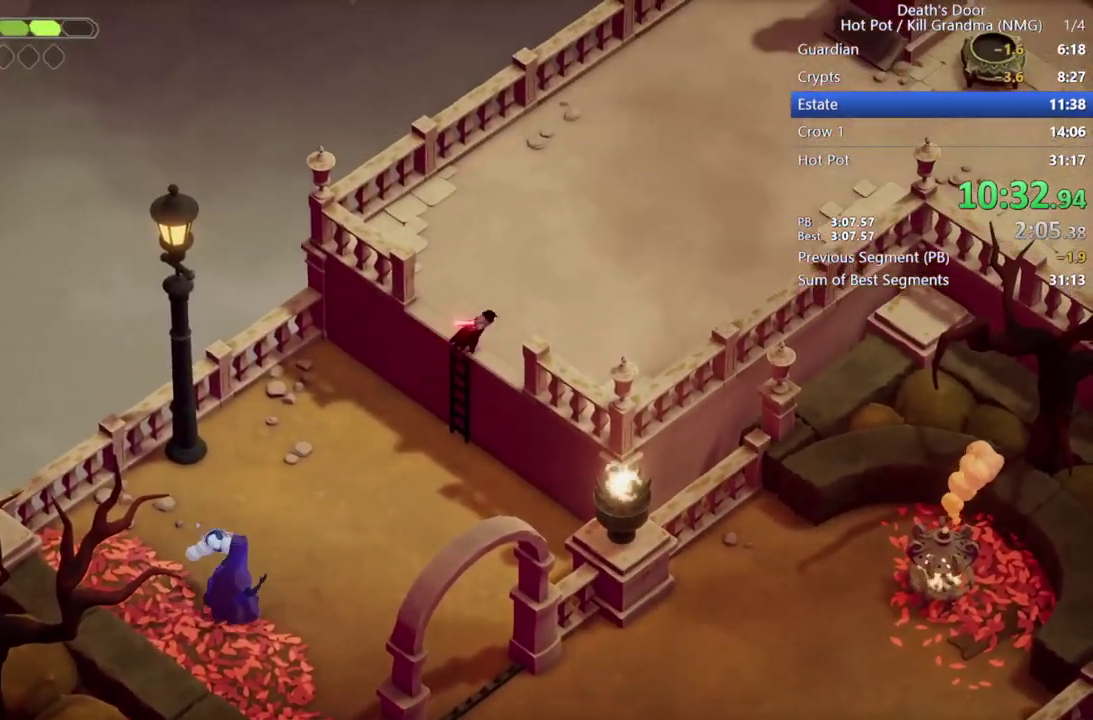
Gameplay with a controller (PlayStation layout); each line is a JSON object with the inputs held at the frame after it. "events" lists button and stick changes between this image and that frame as [ms after this image, input, new state], when the widget could be followed in between. Not read: L2 R2 R3 right_stick.
{"buttons": ["CROSS"], "left_stick": "up-right", "events": [[67, "CROSS", "up"], [167, "CROSS", "down"], [233, "CROSS", "up"], [300, "CROSS", "down"], [333, "left_stick", "right"], [400, "CROSS", "up"], [467, "left_stick", "up-right"], [500, "CROSS", "down"]]}
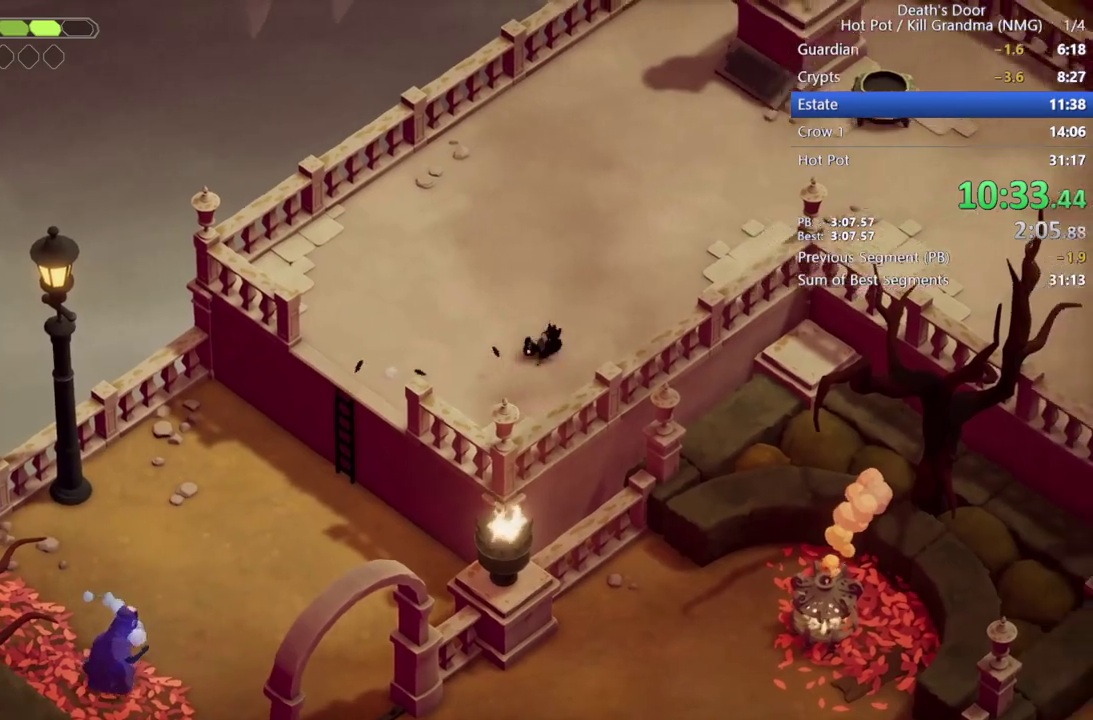
{"buttons": [], "left_stick": "up-right", "events": [[100, "CROSS", "up"], [167, "CROSS", "down"], [300, "CROSS", "up"], [367, "CROSS", "down"], [467, "CROSS", "up"]]}
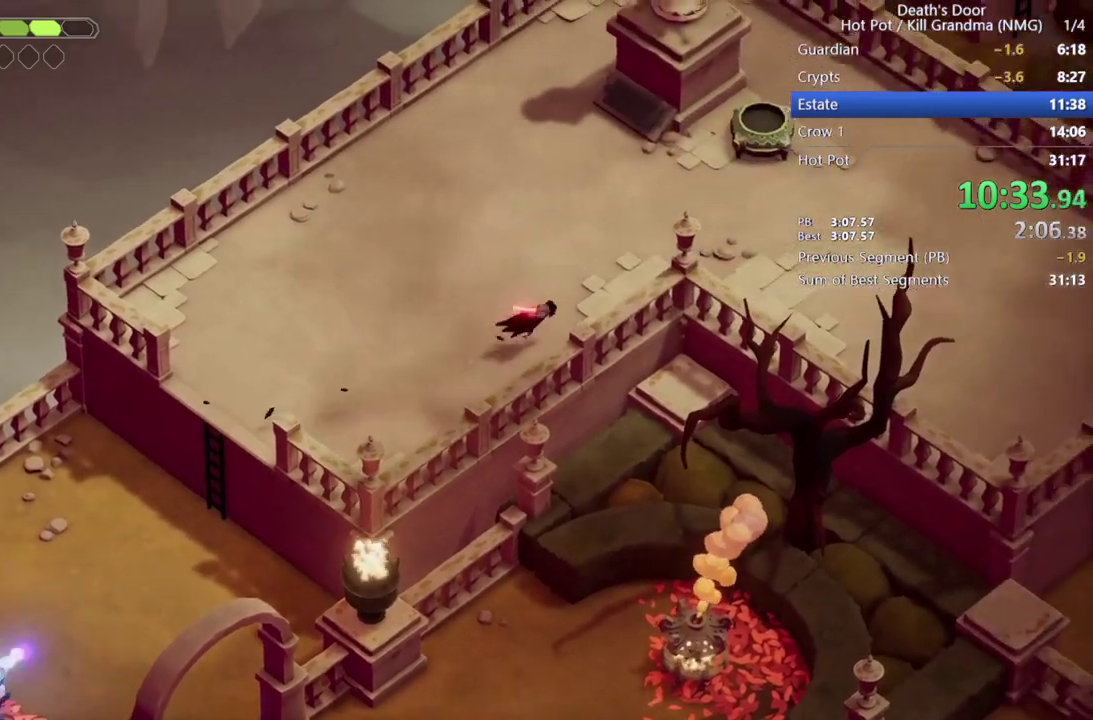
{"buttons": [], "left_stick": "right", "events": [[33, "CROSS", "down"], [167, "CROSS", "up"], [233, "CROSS", "down"], [367, "CROSS", "up"], [500, "left_stick", "right"]]}
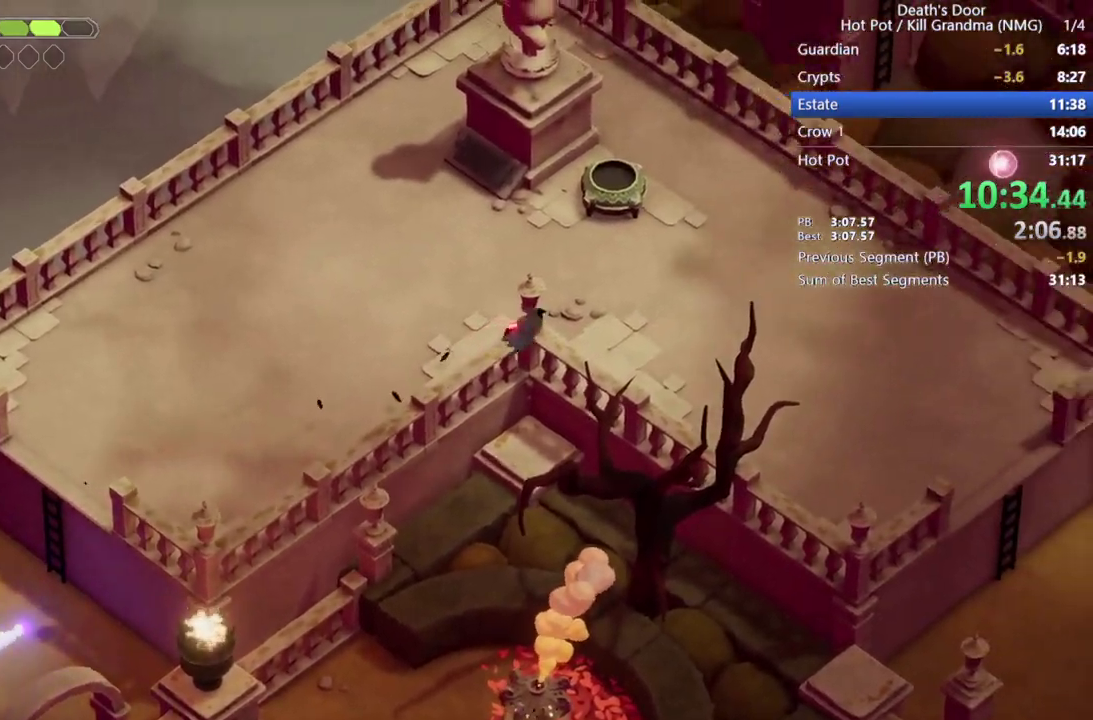
{"buttons": ["CROSS"], "left_stick": "right", "events": [[100, "CROSS", "down"], [167, "CROSS", "up"], [233, "CROSS", "down"], [333, "CROSS", "up"], [433, "CROSS", "down"]]}
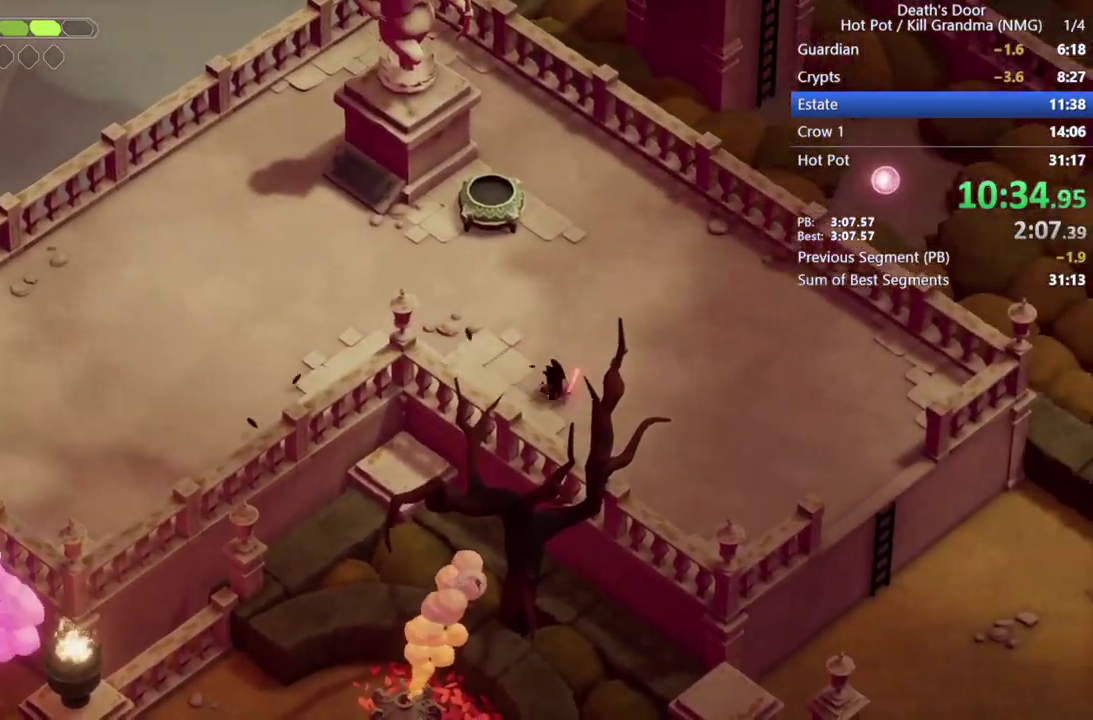
{"buttons": [], "left_stick": "down-right", "events": [[67, "CROSS", "up"], [133, "CROSS", "down"], [233, "CROSS", "up"], [300, "left_stick", "down-right"], [333, "CROSS", "down"], [400, "CROSS", "up"]]}
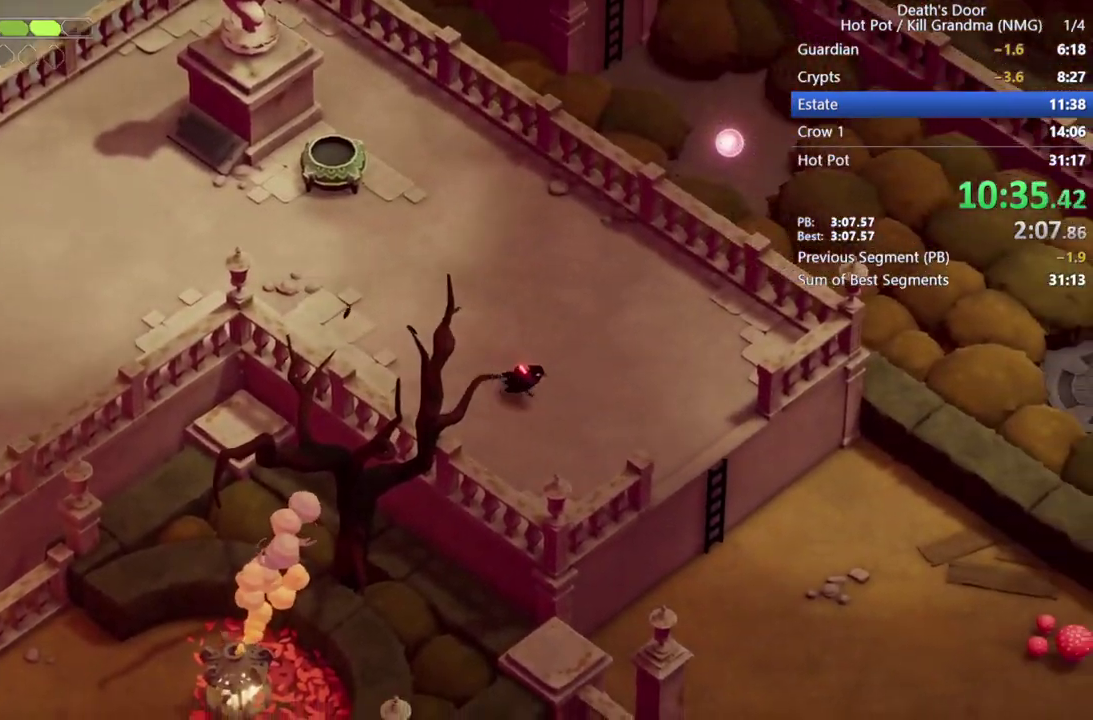
{"buttons": ["CROSS"], "left_stick": "down-right", "events": [[33, "CROSS", "down"], [133, "CROSS", "up"], [200, "CROSS", "down"], [333, "CROSS", "up"], [400, "CROSS", "down"]]}
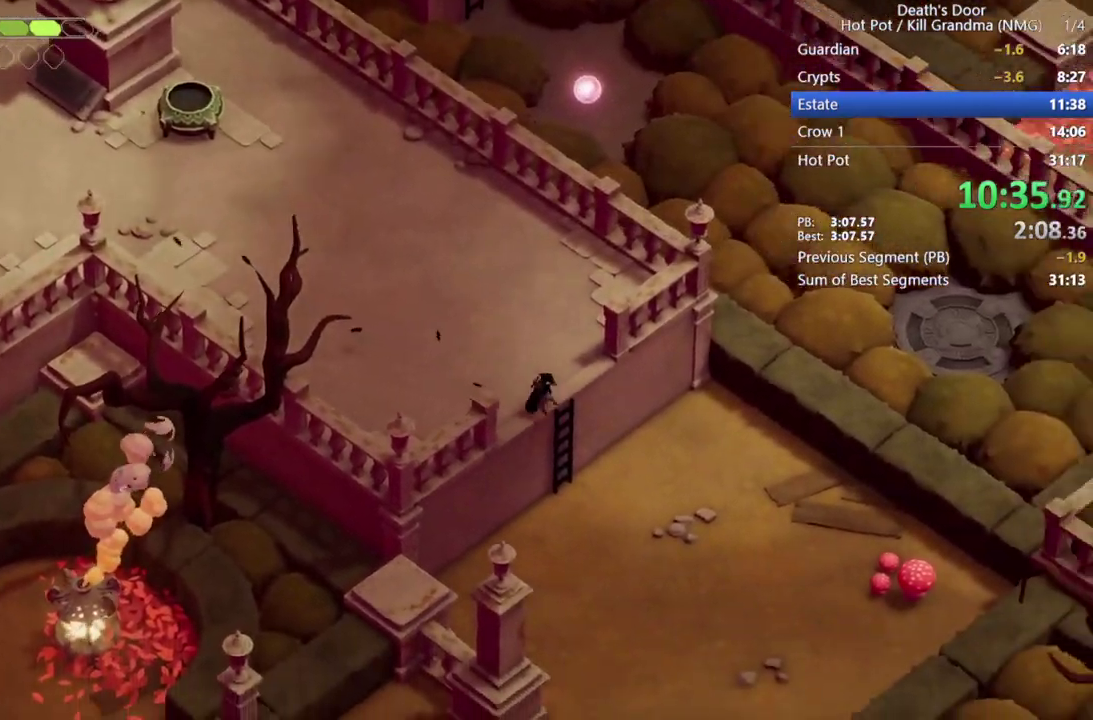
{"buttons": ["CROSS"], "left_stick": "right", "events": [[167, "left_stick", "right"], [200, "CROSS", "up"], [500, "CROSS", "down"]]}
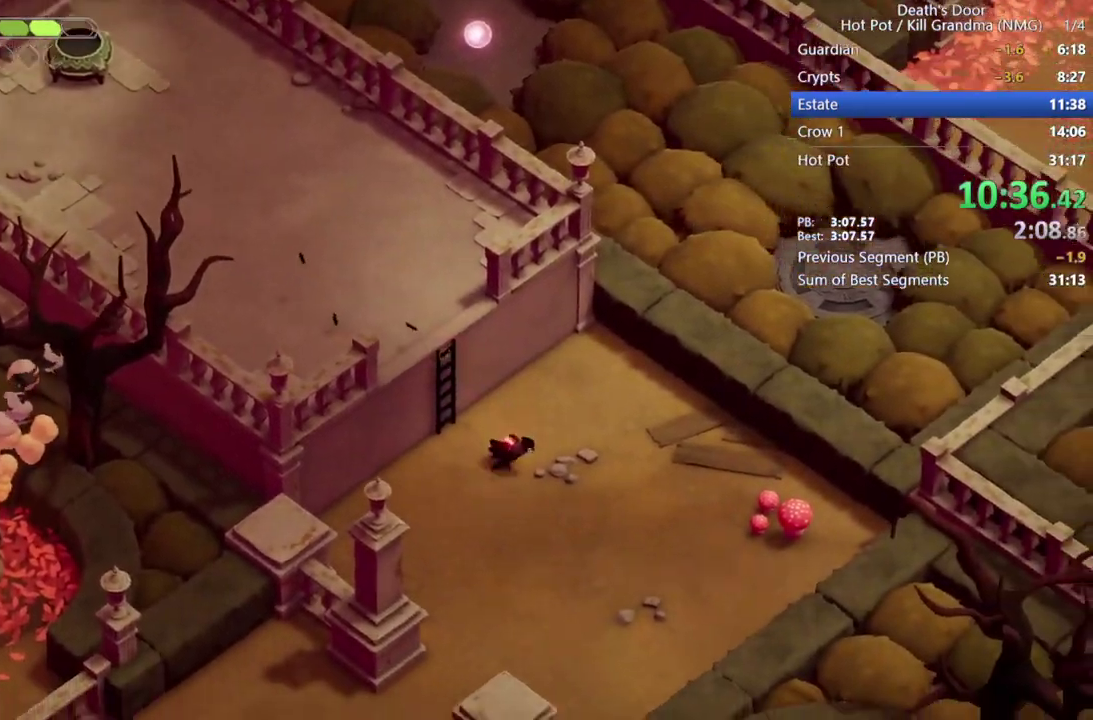
{"buttons": [], "left_stick": "right", "events": [[67, "CROSS", "up"], [167, "CROSS", "down"], [367, "CROSS", "up"]]}
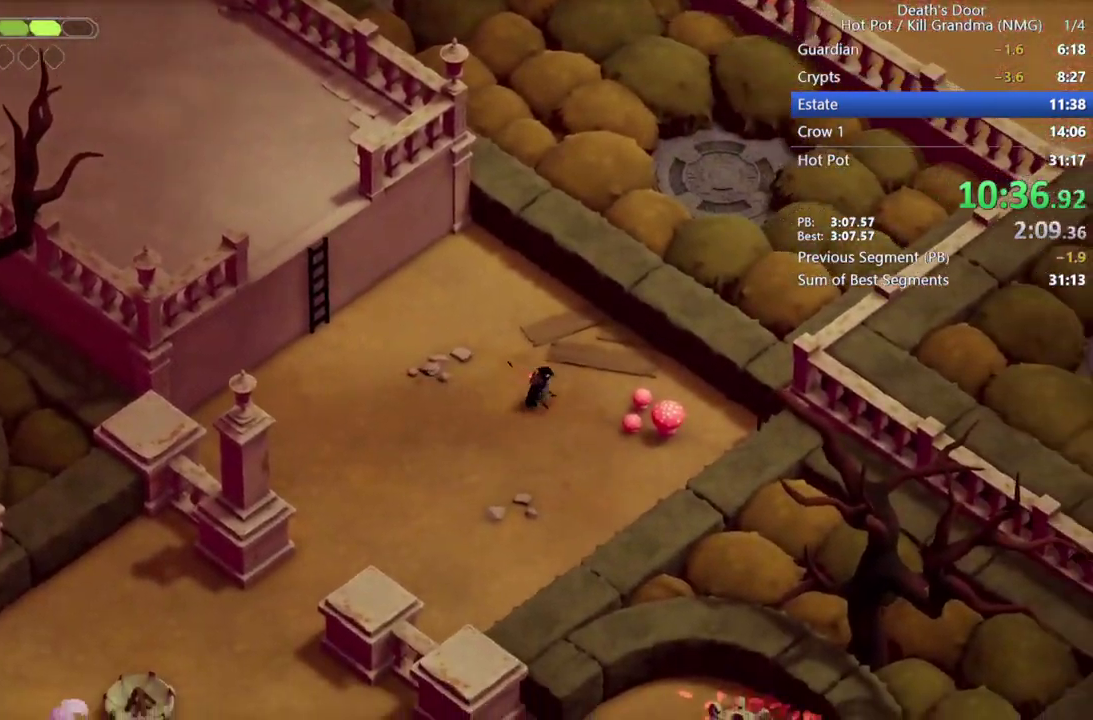
{"buttons": ["CROSS"], "left_stick": "down-left", "events": [[33, "SQUARE", "down"], [167, "SQUARE", "up"], [267, "left_stick", "down-left"], [300, "CROSS", "down"], [400, "CROSS", "up"], [467, "CROSS", "down"]]}
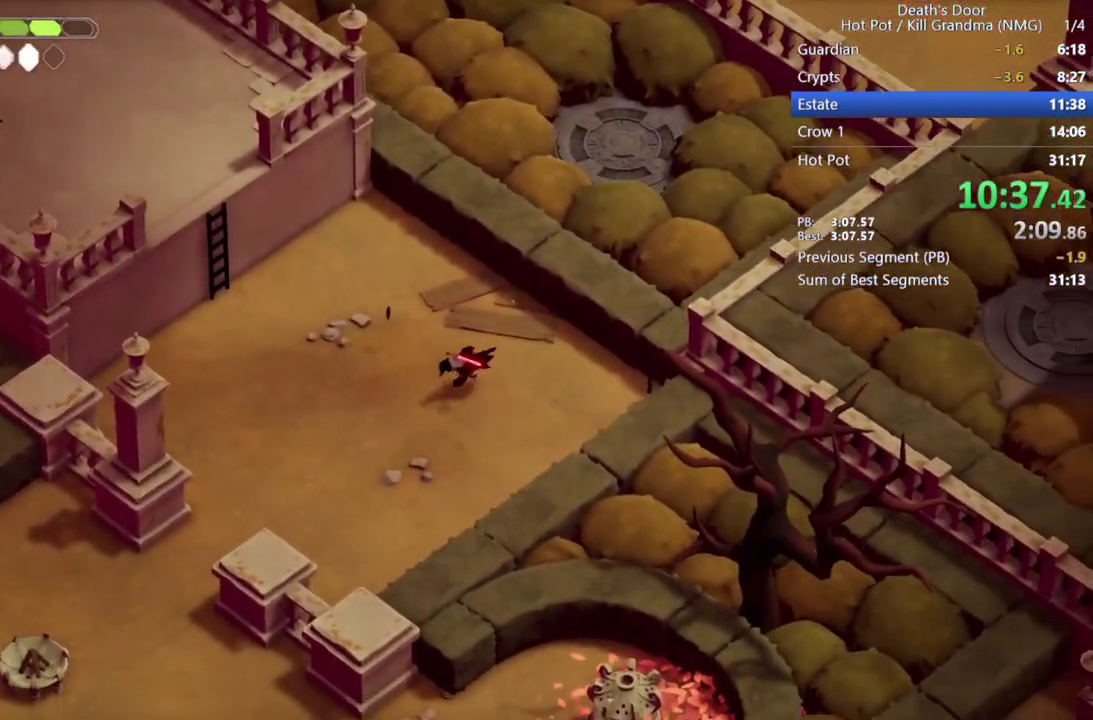
{"buttons": ["CIRCLE"], "left_stick": "down-left", "events": [[133, "CROSS", "up"], [400, "CIRCLE", "down"]]}
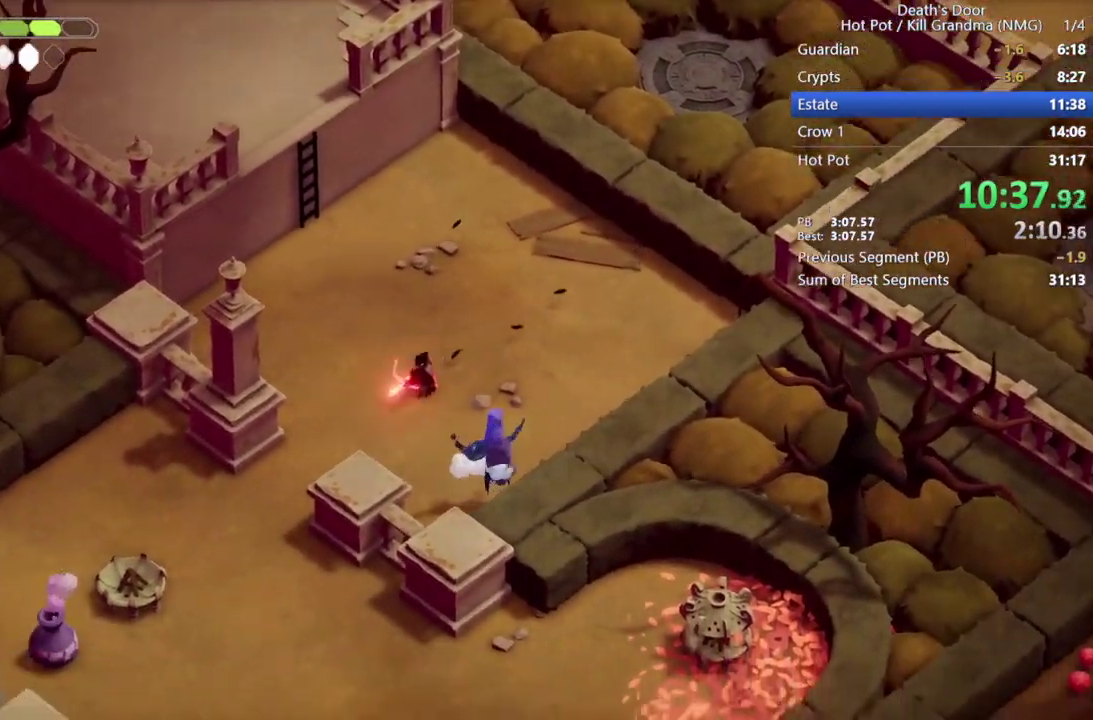
{"buttons": [], "left_stick": "down-left", "events": [[233, "CIRCLE", "up"], [400, "CROSS", "down"], [467, "CROSS", "up"]]}
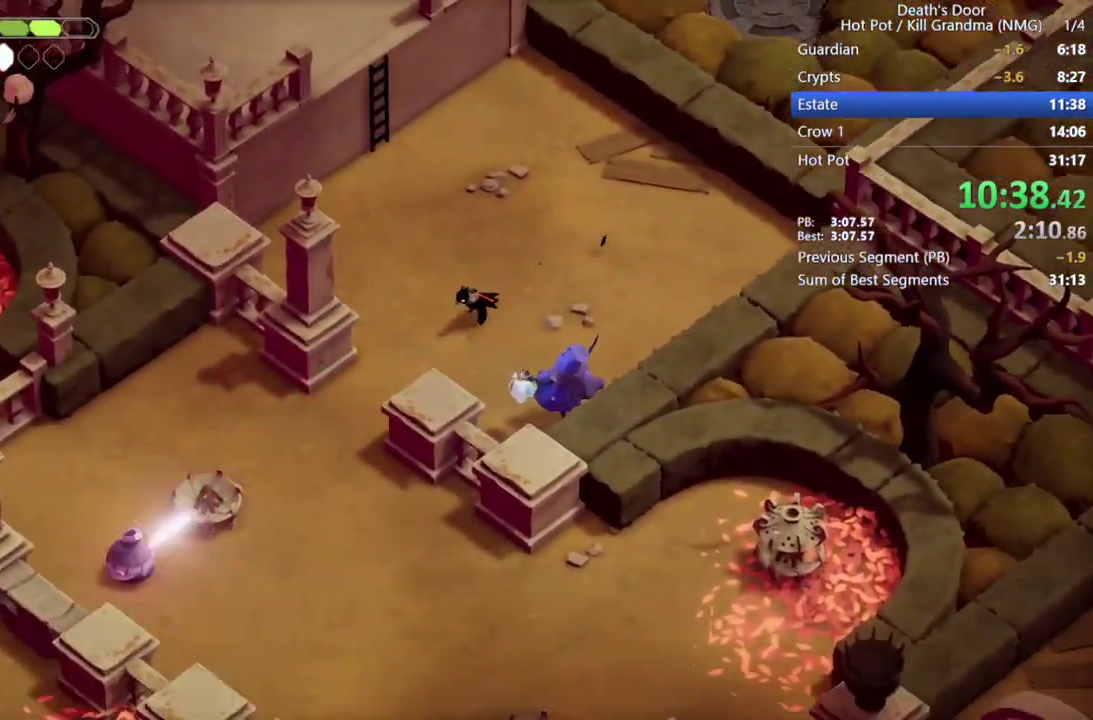
{"buttons": [], "left_stick": "down-left", "events": [[133, "CROSS", "down"], [233, "CROSS", "up"], [367, "CROSS", "down"], [467, "CROSS", "up"]]}
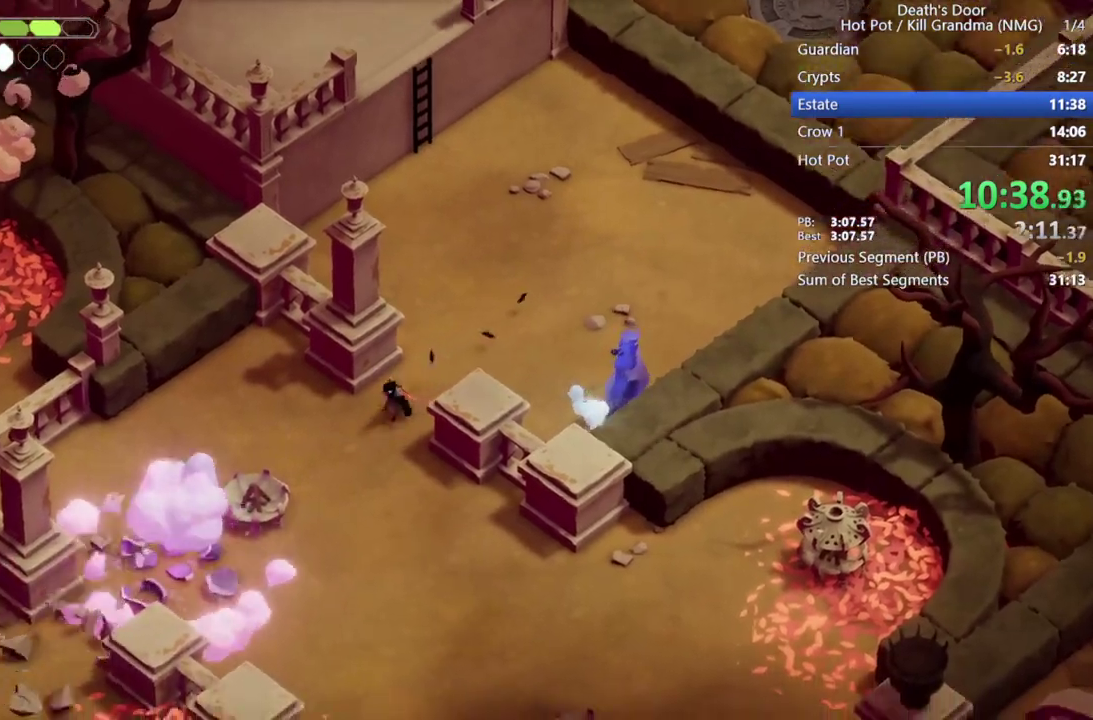
{"buttons": ["CROSS"], "left_stick": "down-left", "events": [[67, "CROSS", "down"], [133, "CROSS", "up"], [233, "CROSS", "down"], [333, "CROSS", "up"], [433, "CROSS", "down"]]}
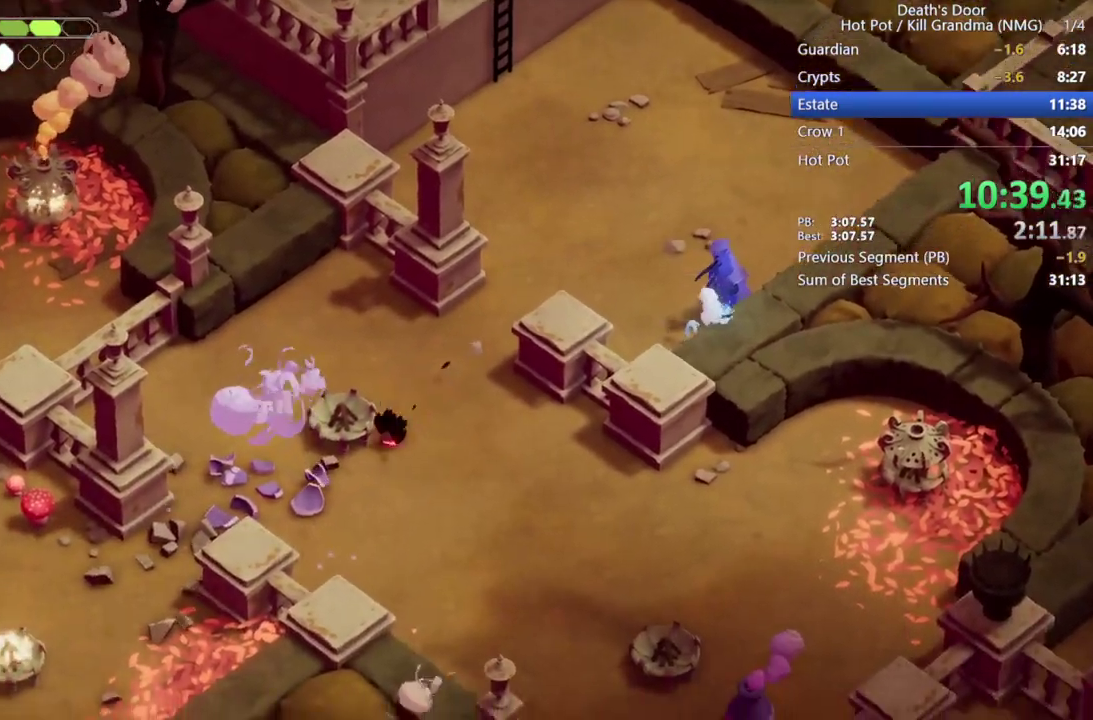
{"buttons": [], "left_stick": "down-left", "events": [[33, "CROSS", "up"], [133, "CROSS", "down"], [233, "CROSS", "up"], [400, "CROSS", "down"], [467, "CROSS", "up"]]}
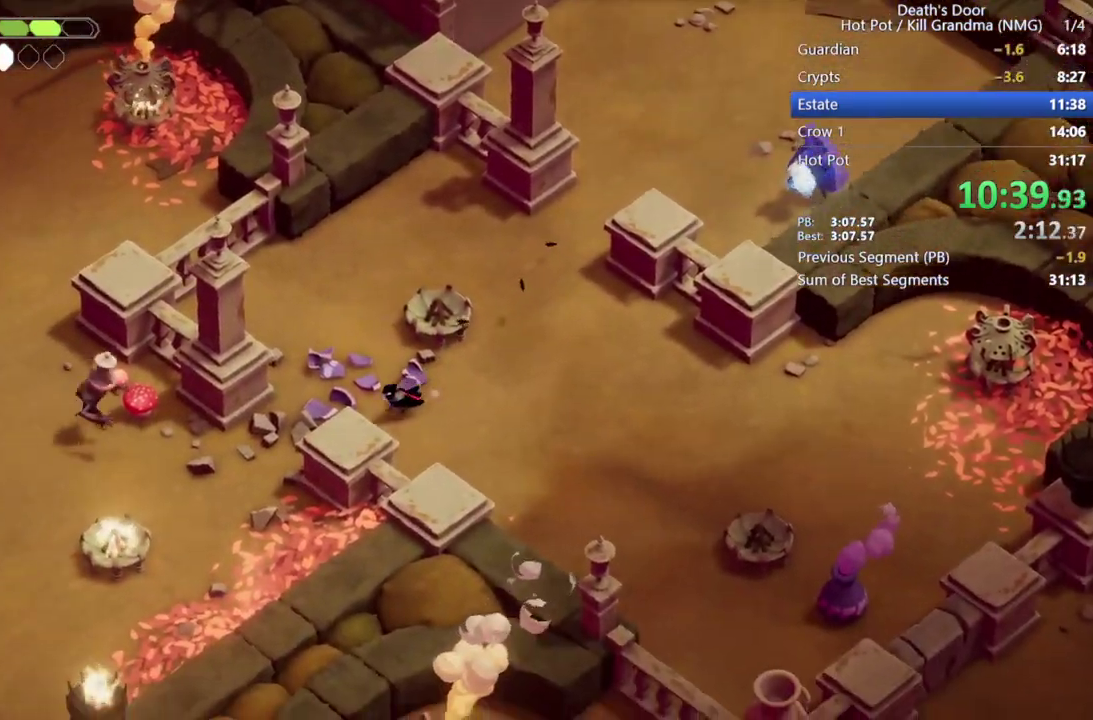
{"buttons": [], "left_stick": "down-left", "events": [[67, "CROSS", "down"], [400, "CROSS", "up"]]}
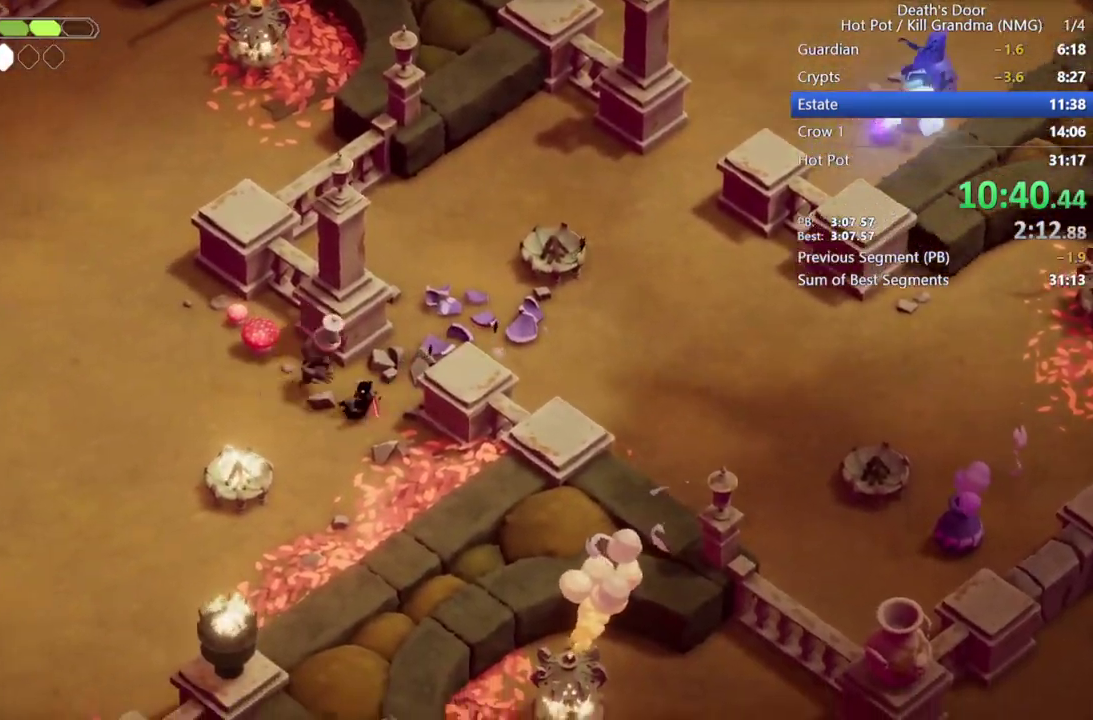
{"buttons": ["CIRCLE"], "left_stick": "down-left", "events": [[433, "CIRCLE", "down"]]}
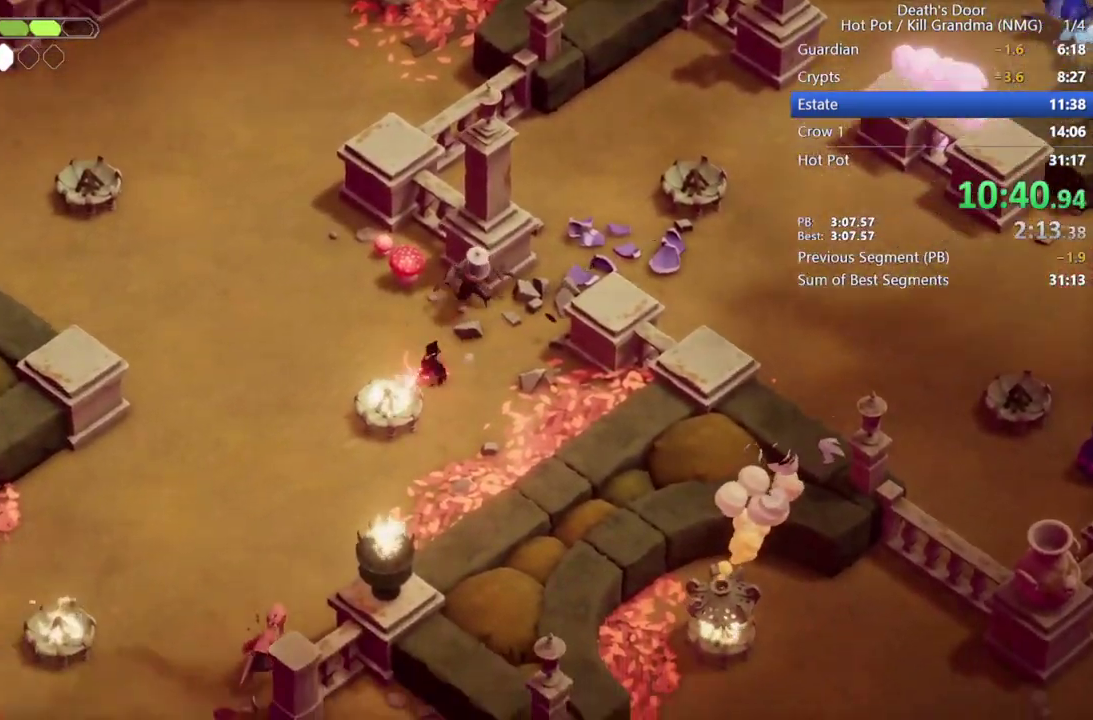
{"buttons": [], "left_stick": "up-right", "events": [[133, "left_stick", "up-right"], [267, "CIRCLE", "up"], [367, "CROSS", "down"], [467, "CROSS", "up"]]}
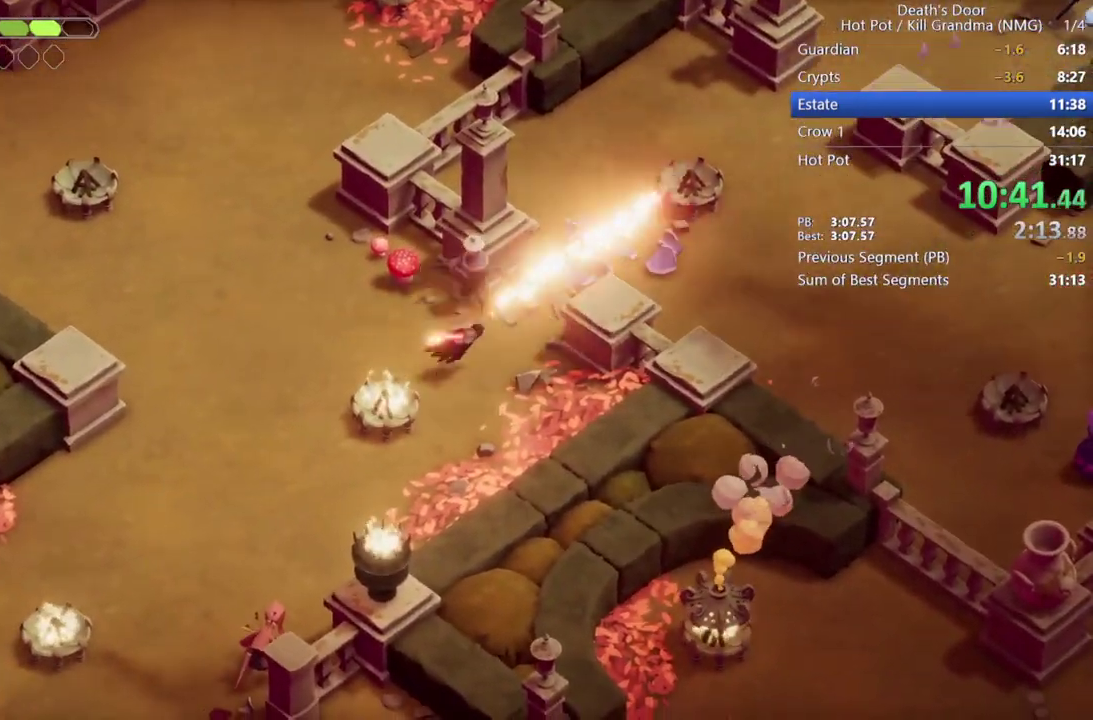
{"buttons": [], "left_stick": "up-right", "events": []}
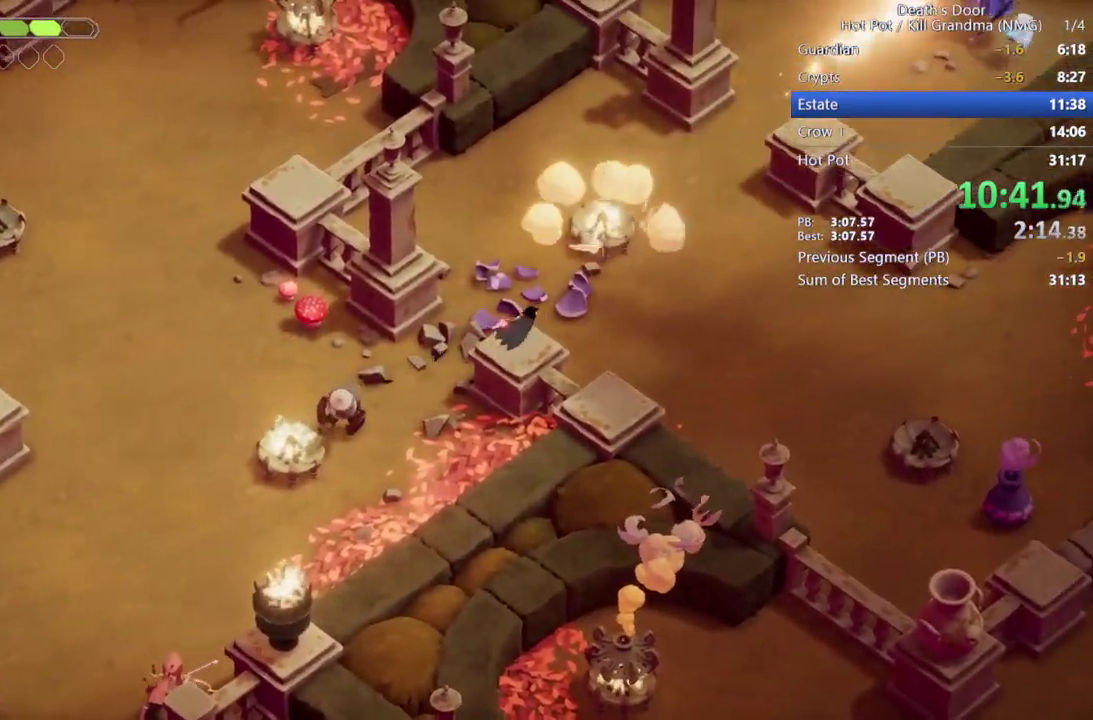
{"buttons": [], "left_stick": "up", "events": [[400, "left_stick", "up"]]}
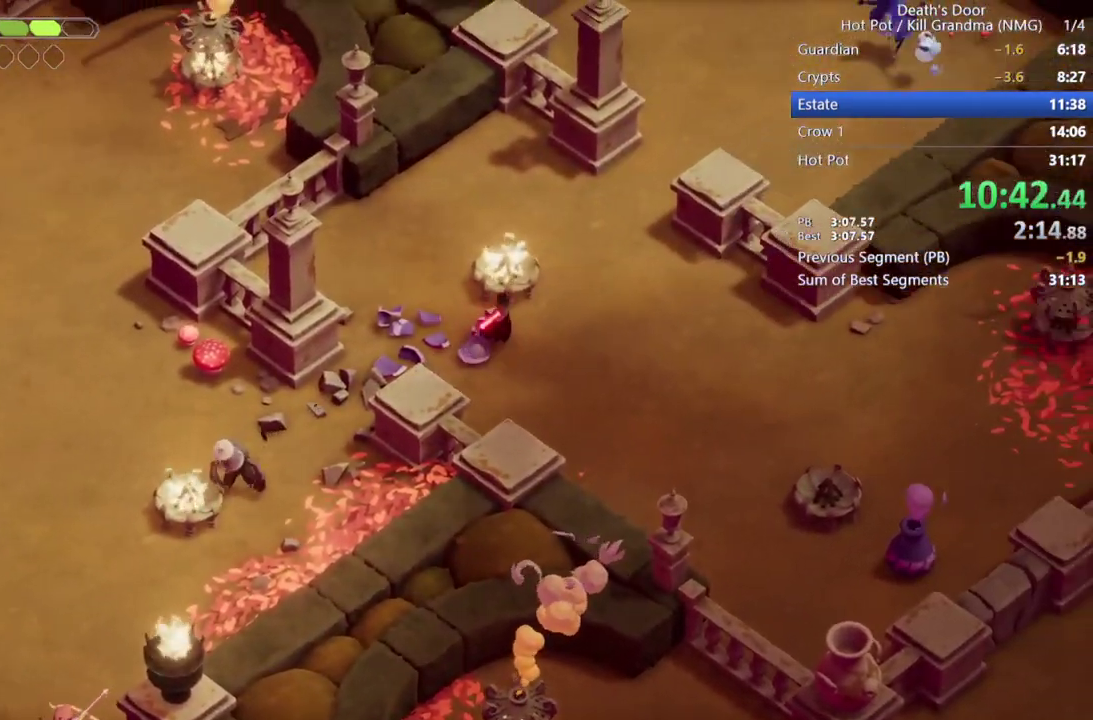
{"buttons": [], "left_stick": "right", "events": [[67, "CIRCLE", "down"], [100, "left_stick", "up-right"], [233, "left_stick", "right"], [467, "CIRCLE", "up"]]}
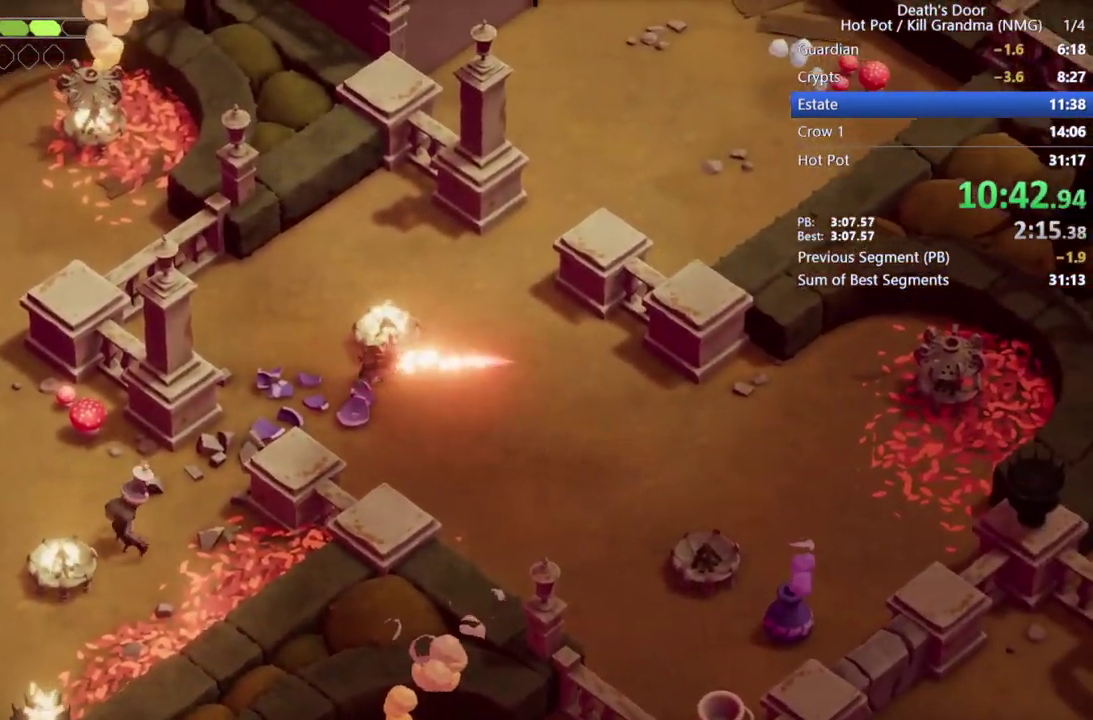
{"buttons": [], "left_stick": "down-right", "events": [[100, "CROSS", "down"], [233, "CROSS", "up"], [433, "left_stick", "down-right"]]}
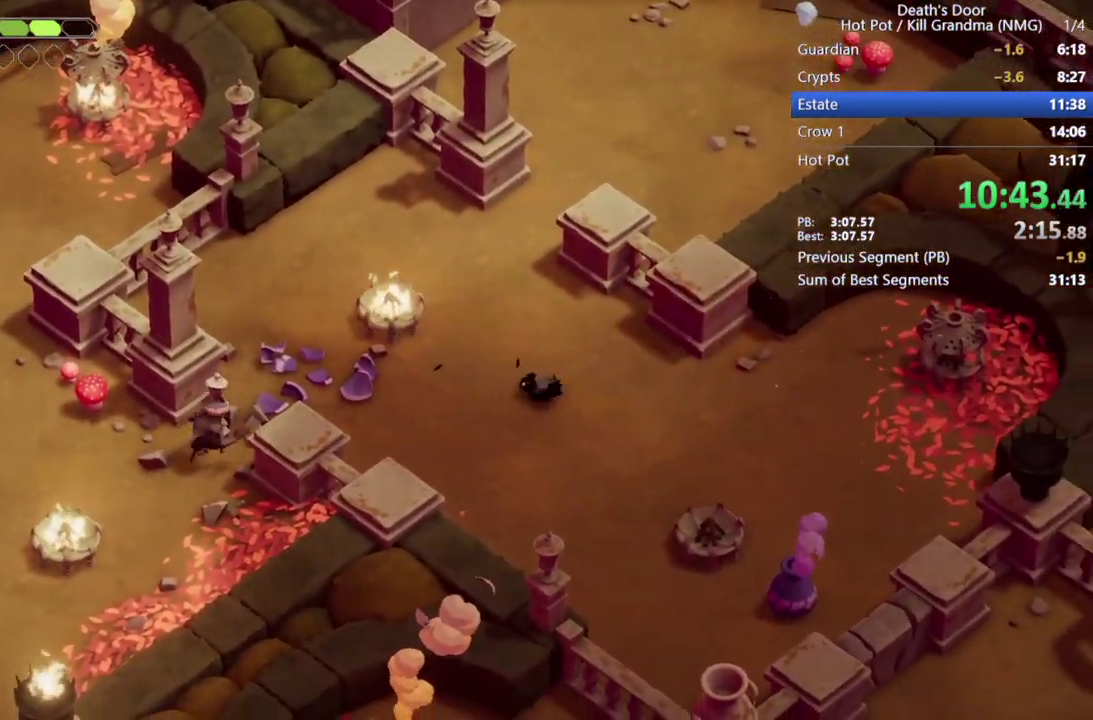
{"buttons": [], "left_stick": "left", "events": [[67, "left_stick", "down-left"], [133, "left_stick", "left"]]}
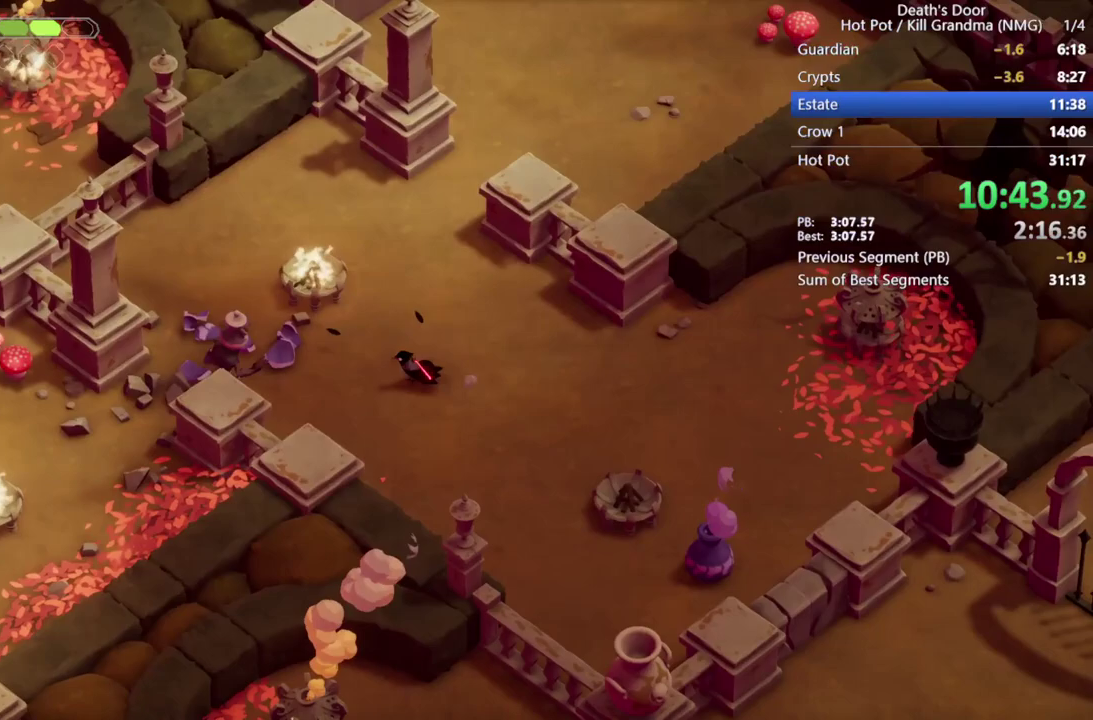
{"buttons": [], "left_stick": "up-left", "events": [[200, "SQUARE", "down"], [300, "SQUARE", "up"], [400, "left_stick", "up-left"]]}
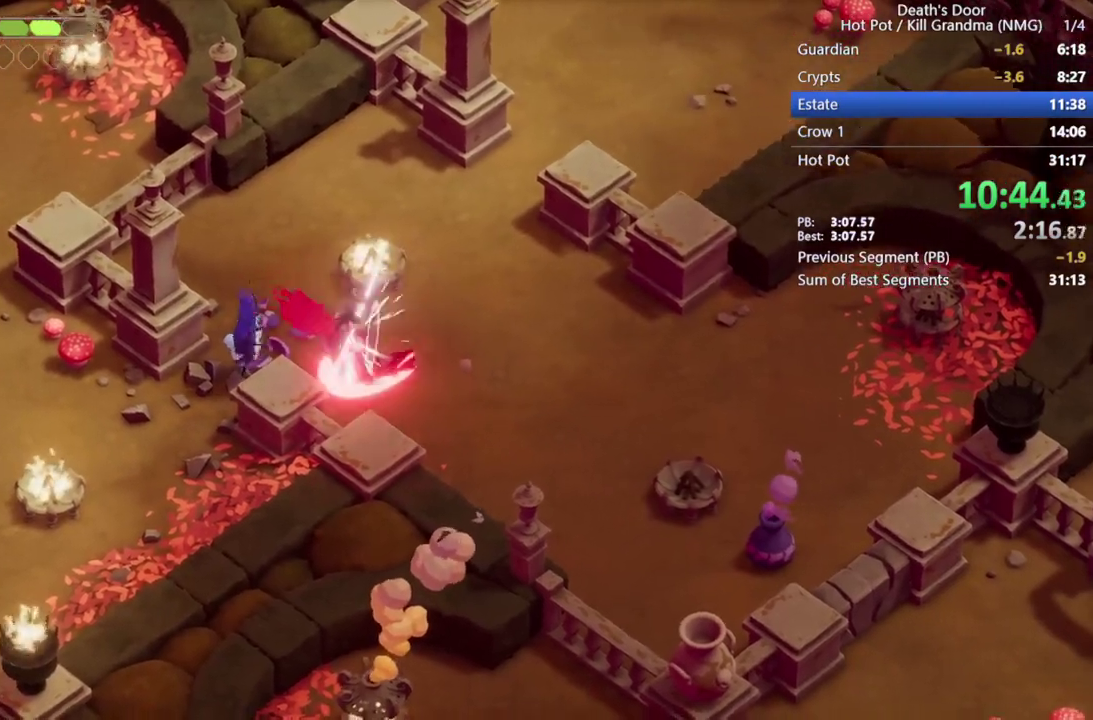
{"buttons": [], "left_stick": "up-left", "events": []}
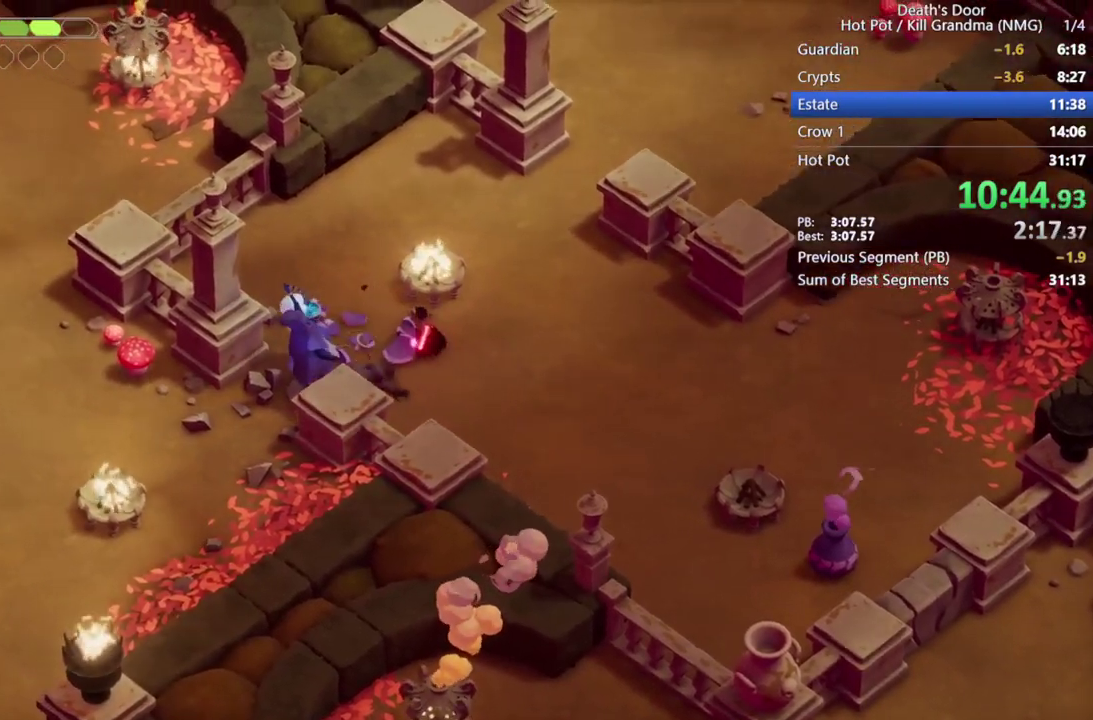
{"buttons": ["CIRCLE"], "left_stick": "down-right", "events": [[67, "left_stick", "up"], [133, "CIRCLE", "down"], [167, "left_stick", "up-right"], [233, "left_stick", "right"], [367, "left_stick", "down-right"]]}
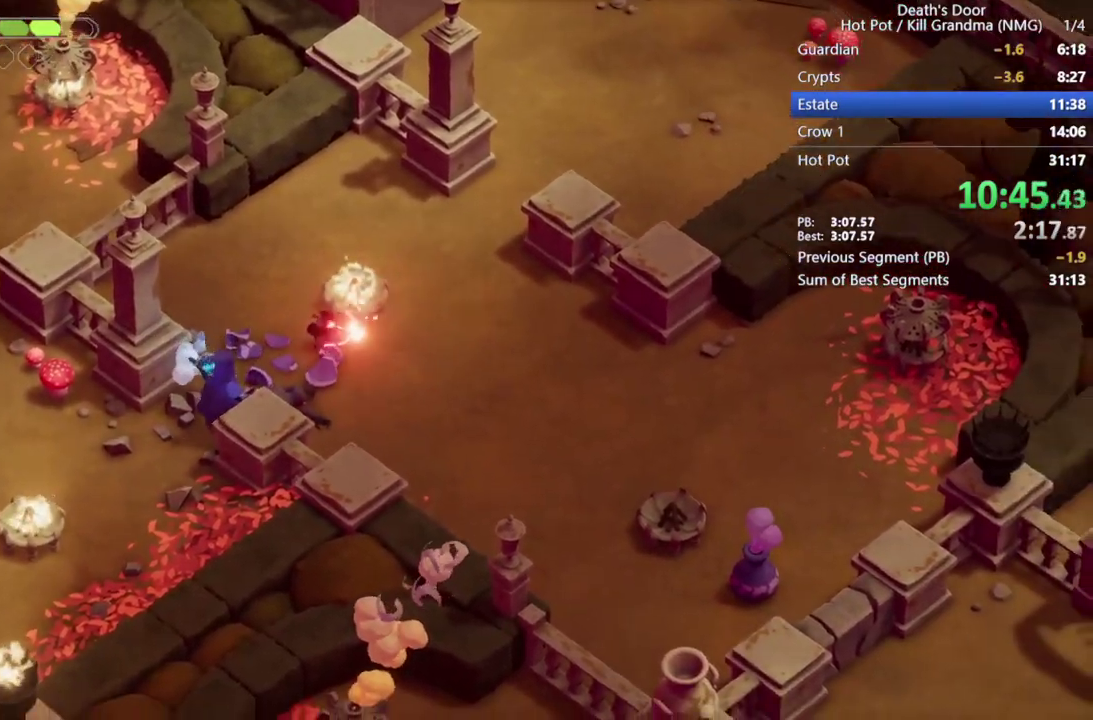
{"buttons": [], "left_stick": "right", "events": [[67, "CIRCLE", "up"], [100, "left_stick", "right"], [233, "CROSS", "down"], [367, "CROSS", "up"]]}
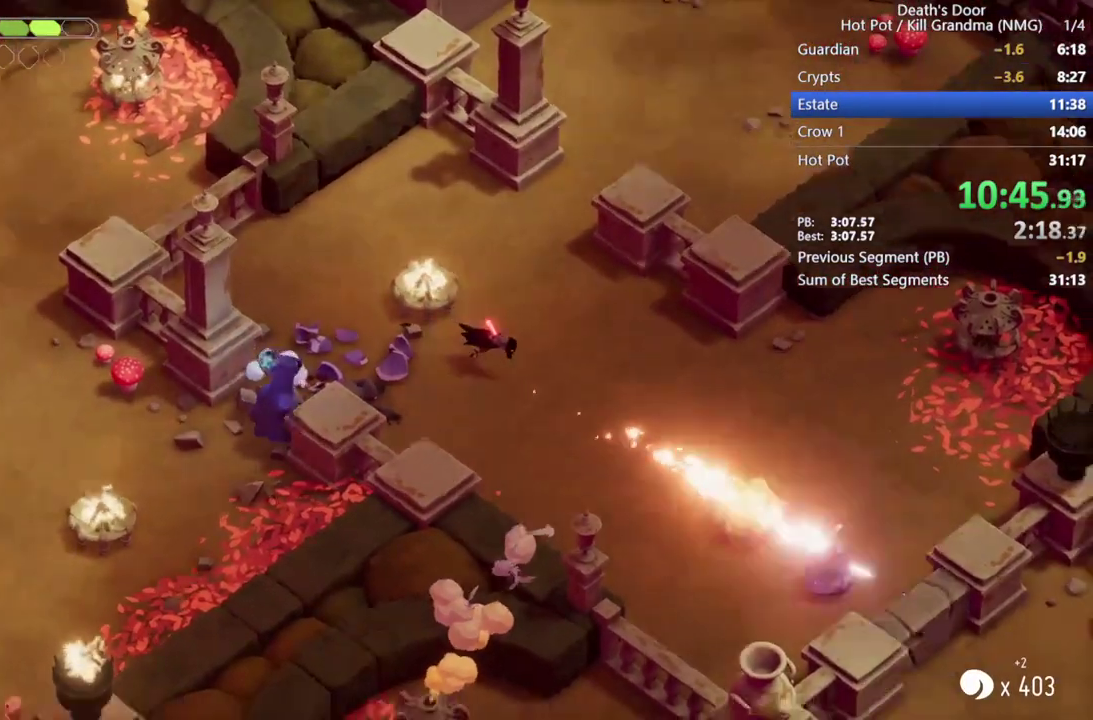
{"buttons": [], "left_stick": "left", "events": [[233, "left_stick", "up-left"], [500, "left_stick", "left"]]}
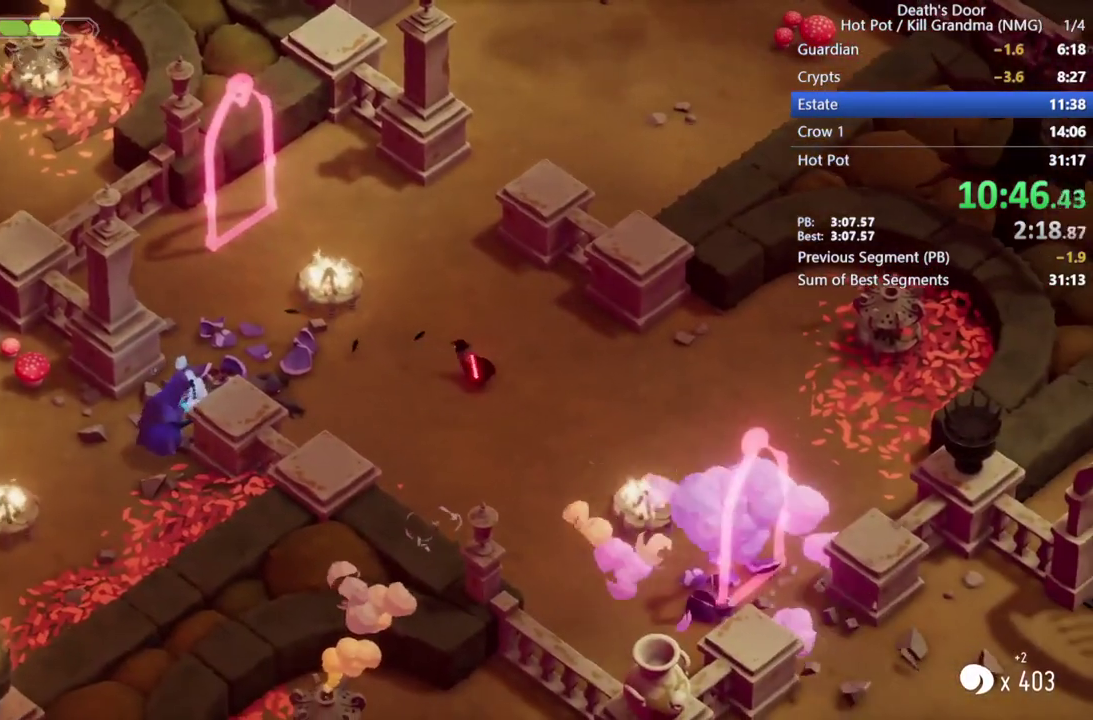
{"buttons": [], "left_stick": "down-left", "events": [[167, "left_stick", "up-left"], [433, "left_stick", "down-left"]]}
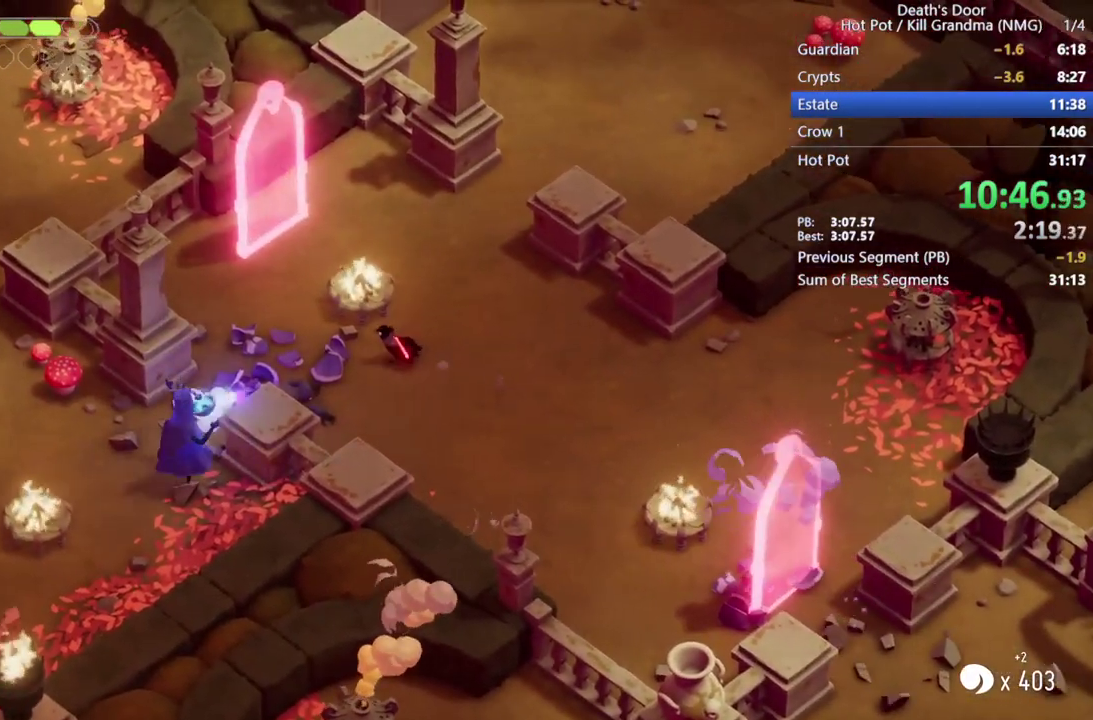
{"buttons": [], "left_stick": "up", "events": [[100, "SQUARE", "down"], [200, "SQUARE", "up"], [433, "left_stick", "up"]]}
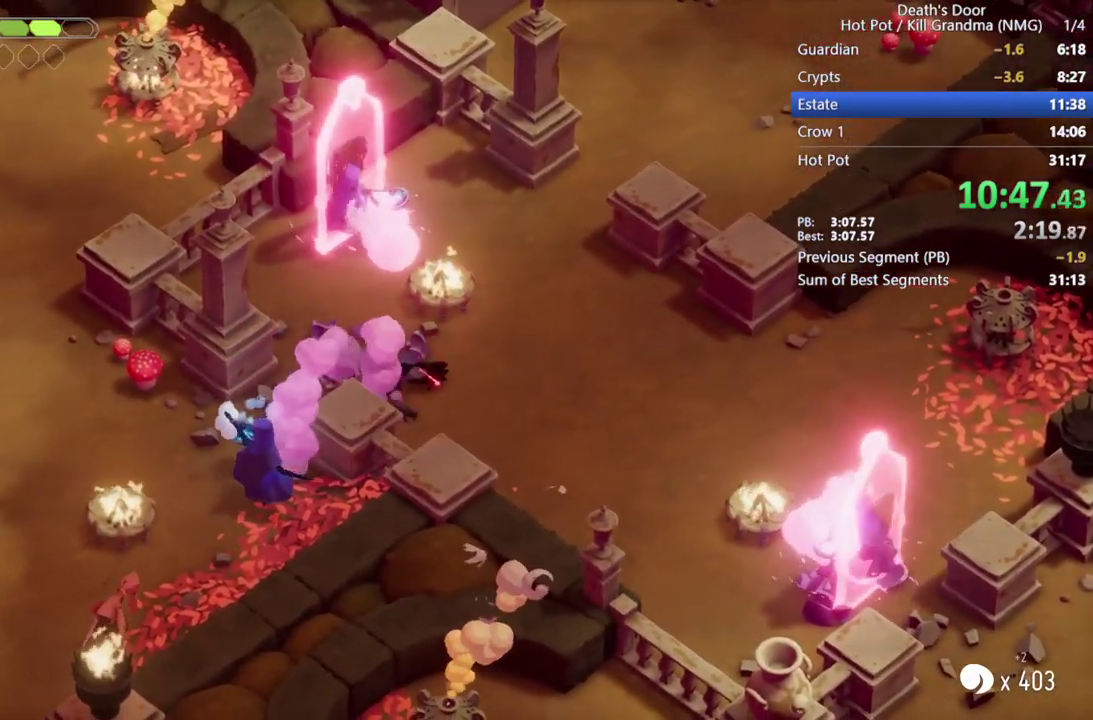
{"buttons": [], "left_stick": "up-left", "events": [[333, "left_stick", "up-left"]]}